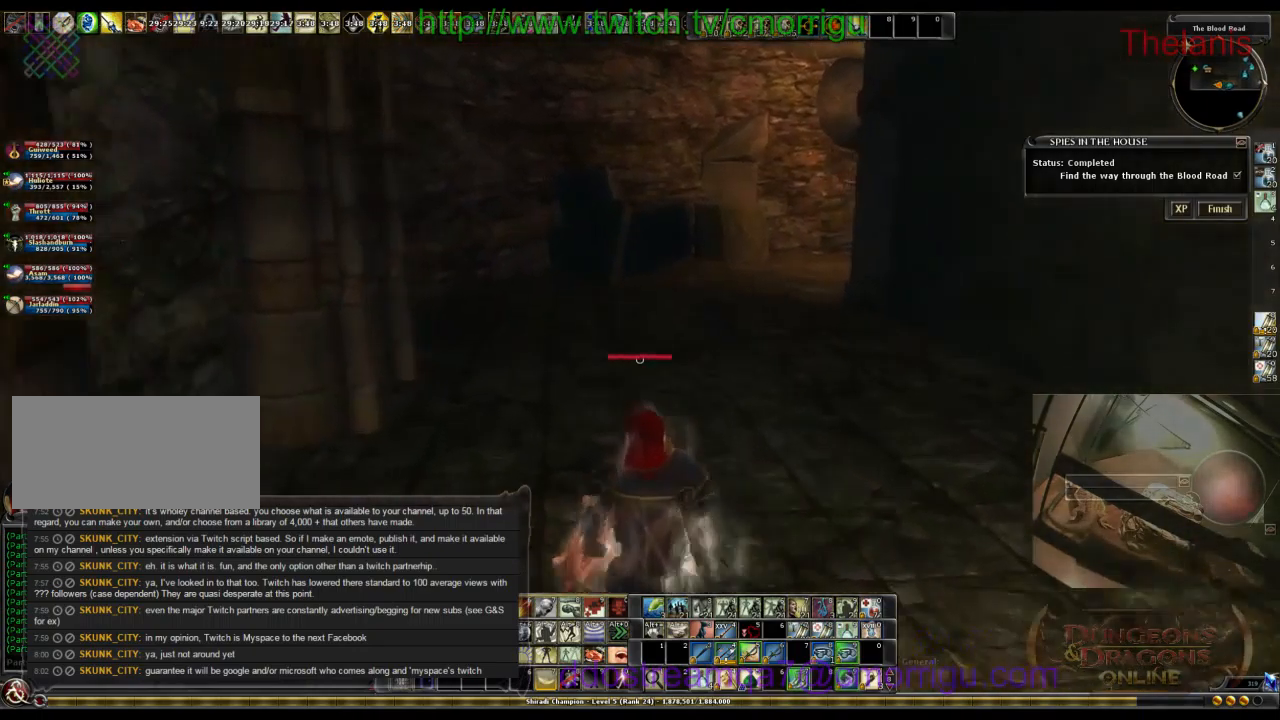
Gameplay with keyboard; each line is a JSON object with the keys held at the frame after it. "events" lists presses ("down") and releases ("up") of ".", "/", "0", "1", "2", "3", "4", "5", "6", "7", "8", "9", "a", "b", "backslash", "backspace", "c", "caps_lock", "comma", "ctrl_l", "ctrl_r", "d", "e", "equals", "escape", "f", "f1", "f10", "f11", "f12", "f2", "f3", "f4", "f5", "f6", "f7", "f8", "f9", "g", "h", "i", "j", "k", "l", "lbracket", "m", "minus", "n", "o", "p", "q", "quote", "r", "rbracket", "return", "s", "semicolon", "shift_l", "shift_r", "space", "t", "tab", "tilde", "u", "v", "w", "x", "y" and "z" between this image and that frame as [ms after this image, input, new state], when the widget could be followed in between. No other keys are recorded. Mouse input is not recorded.
{"keys": ["w"], "events": []}
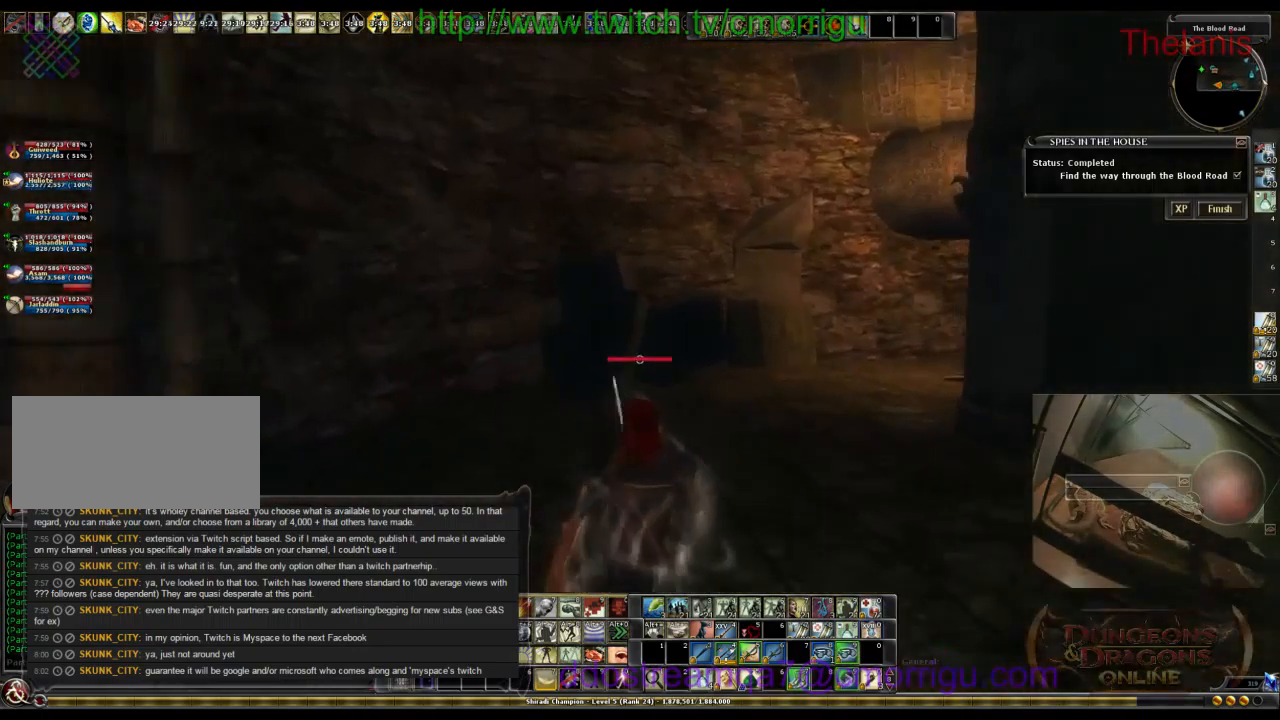
{"keys": ["w"], "events": []}
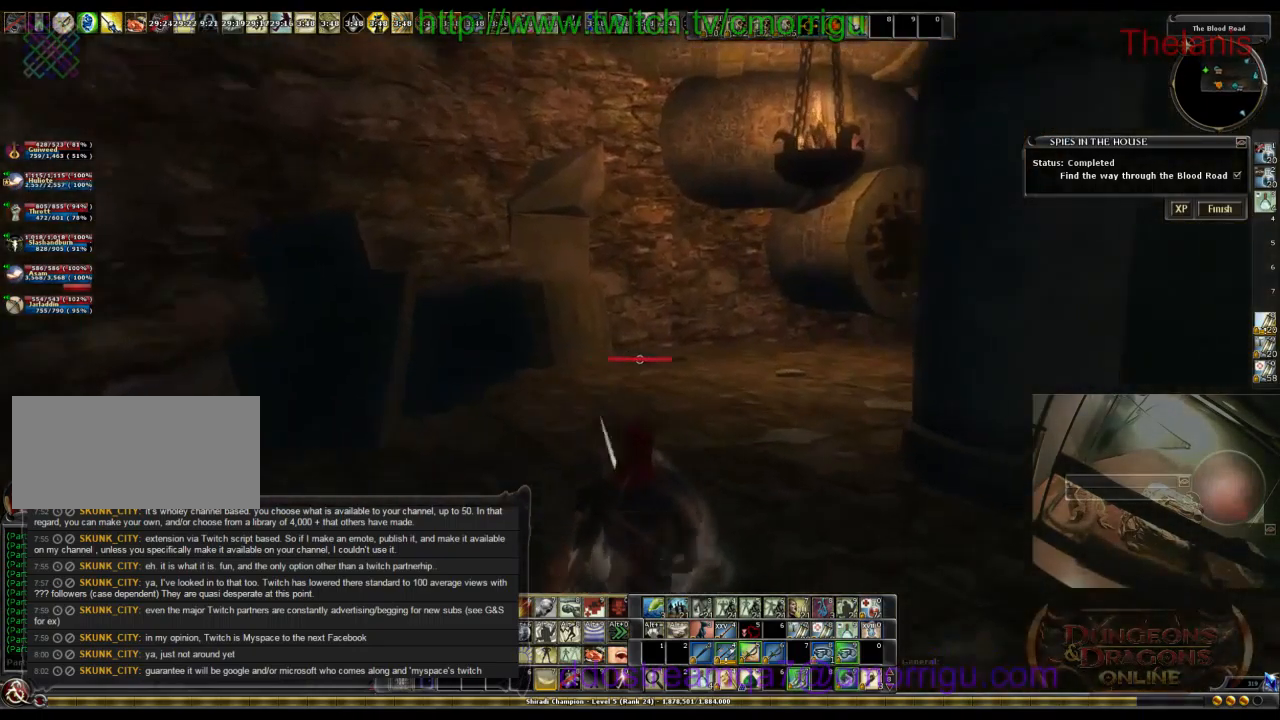
{"keys": ["w"], "events": []}
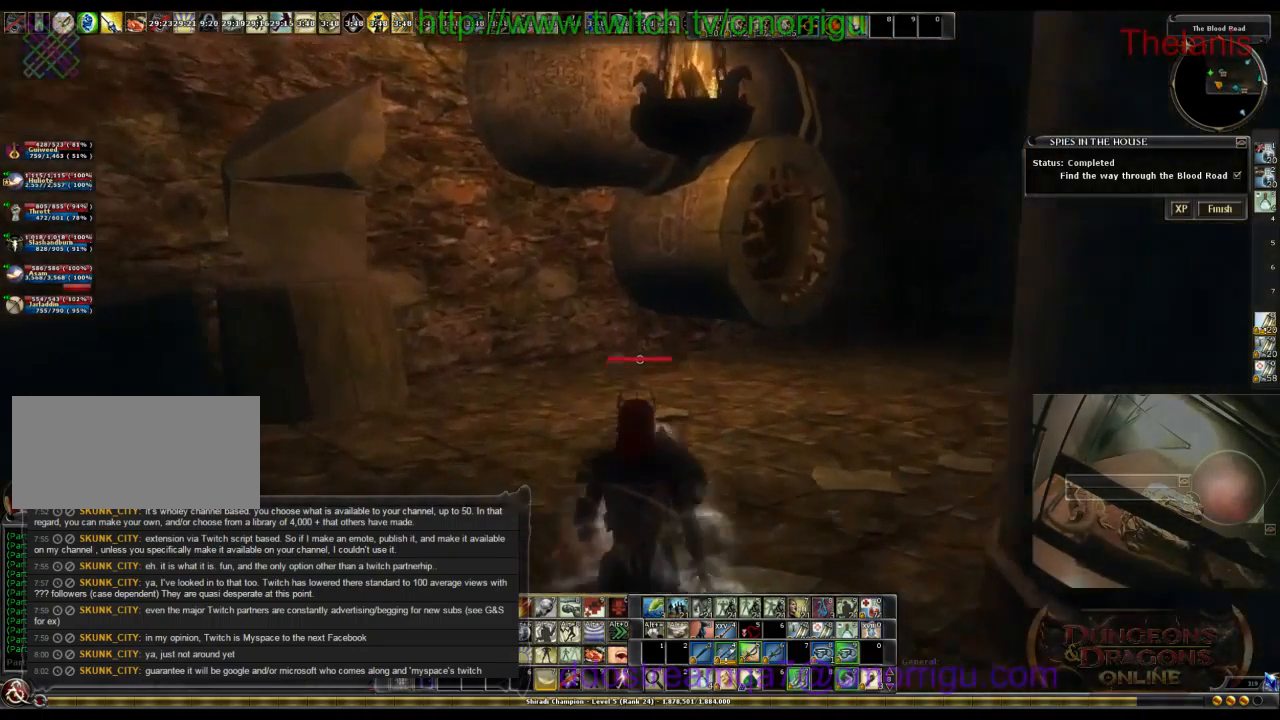
{"keys": ["a", "w"], "events": [[366, "a", "down"]]}